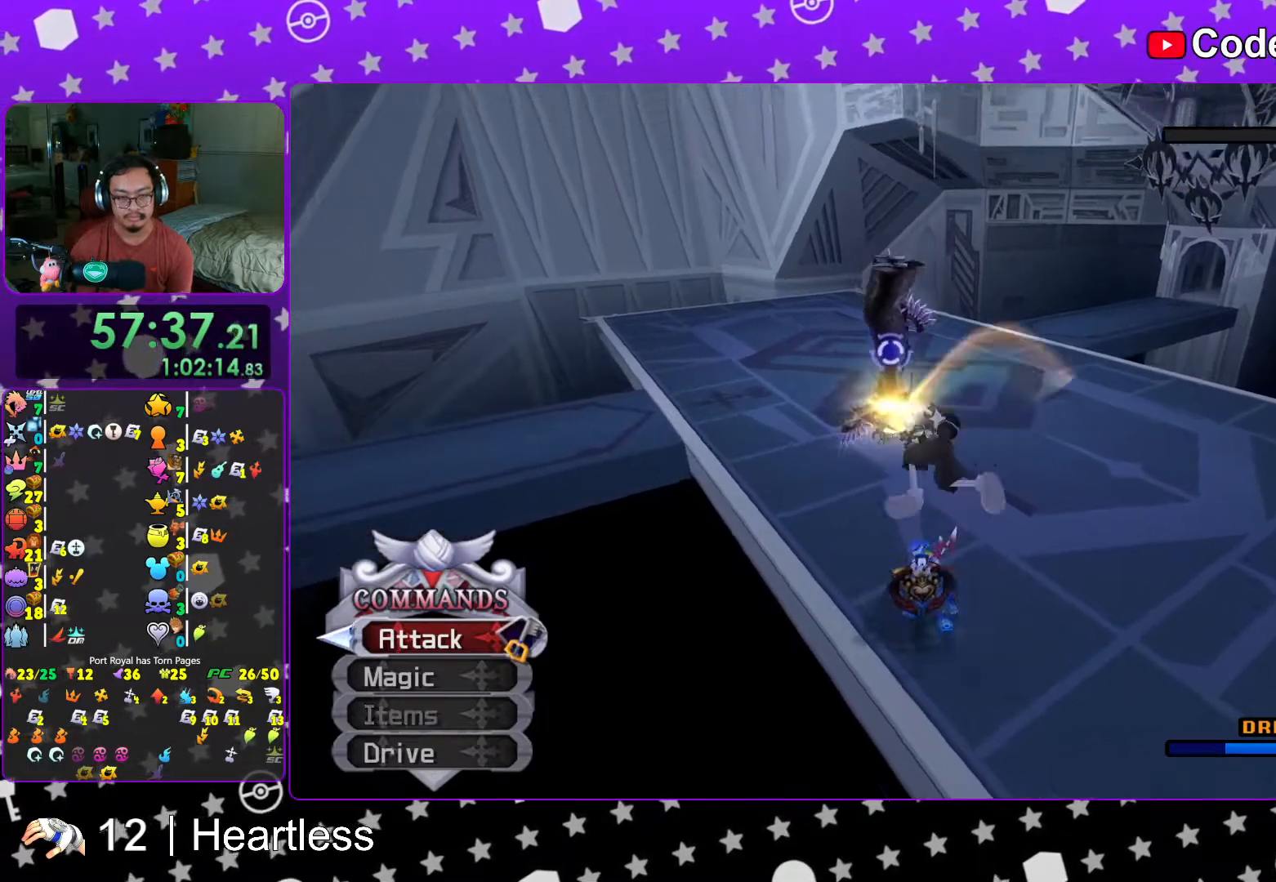
Gameplay with a controller (Nintendo layout); each line is a JSON object with the inputs held at the frame after it (dt_ms = milliseconds from this image to that frame). "events" lists button and stick changes between this image and that frame as [ms after this image, input, new state], when the widget could be followed in between. Not read: L3 R3.
{"dt_ms": 500, "buttons": ["A"], "left_stick": "center", "right_stick": "center", "events": [[17, "A", "down"], [117, "A", "up"], [267, "A", "down"], [333, "A", "up"], [417, "A", "down"]]}
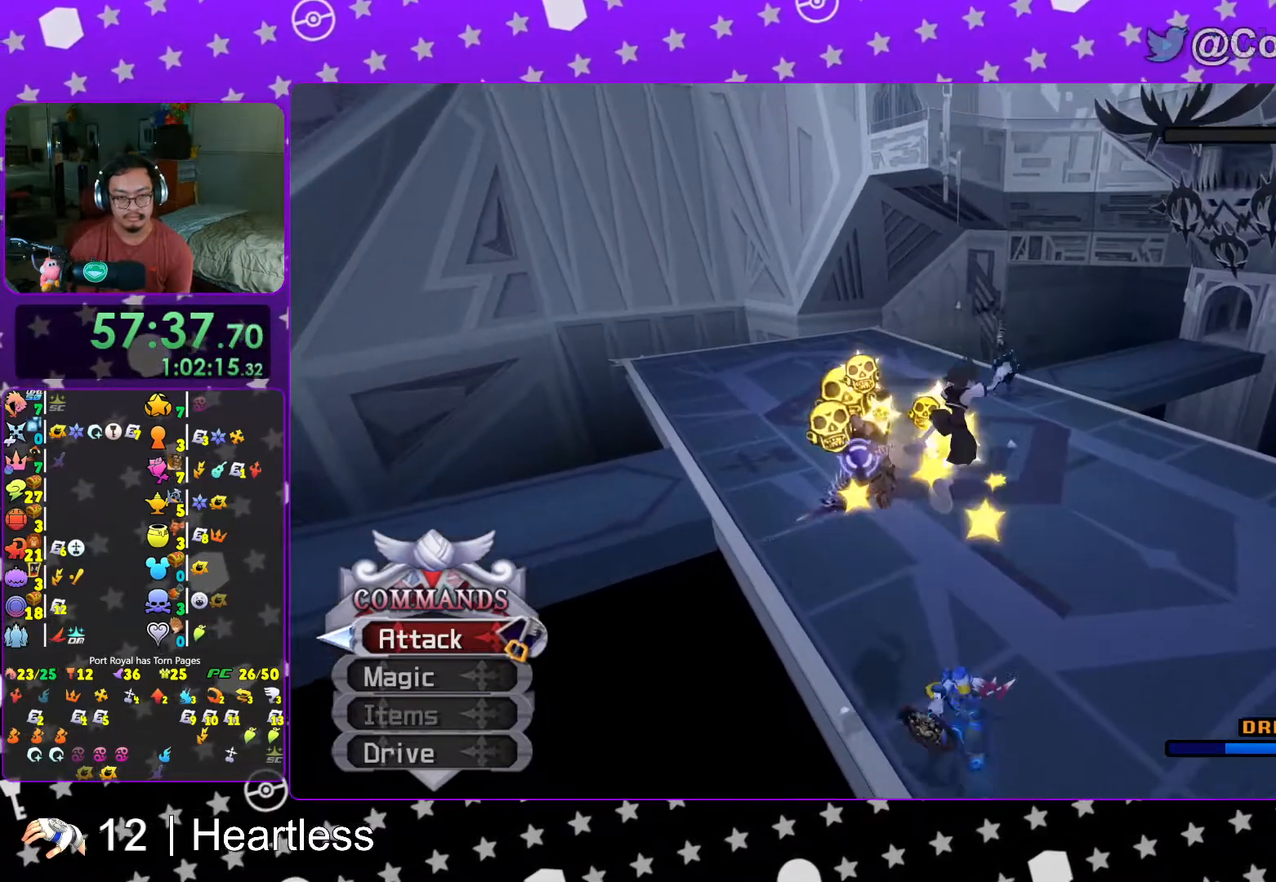
{"dt_ms": 500, "buttons": [], "left_stick": "center", "right_stick": "center", "events": [[17, "A", "up"], [117, "A", "down"], [217, "A", "up"], [267, "A", "down"], [383, "A", "up"]]}
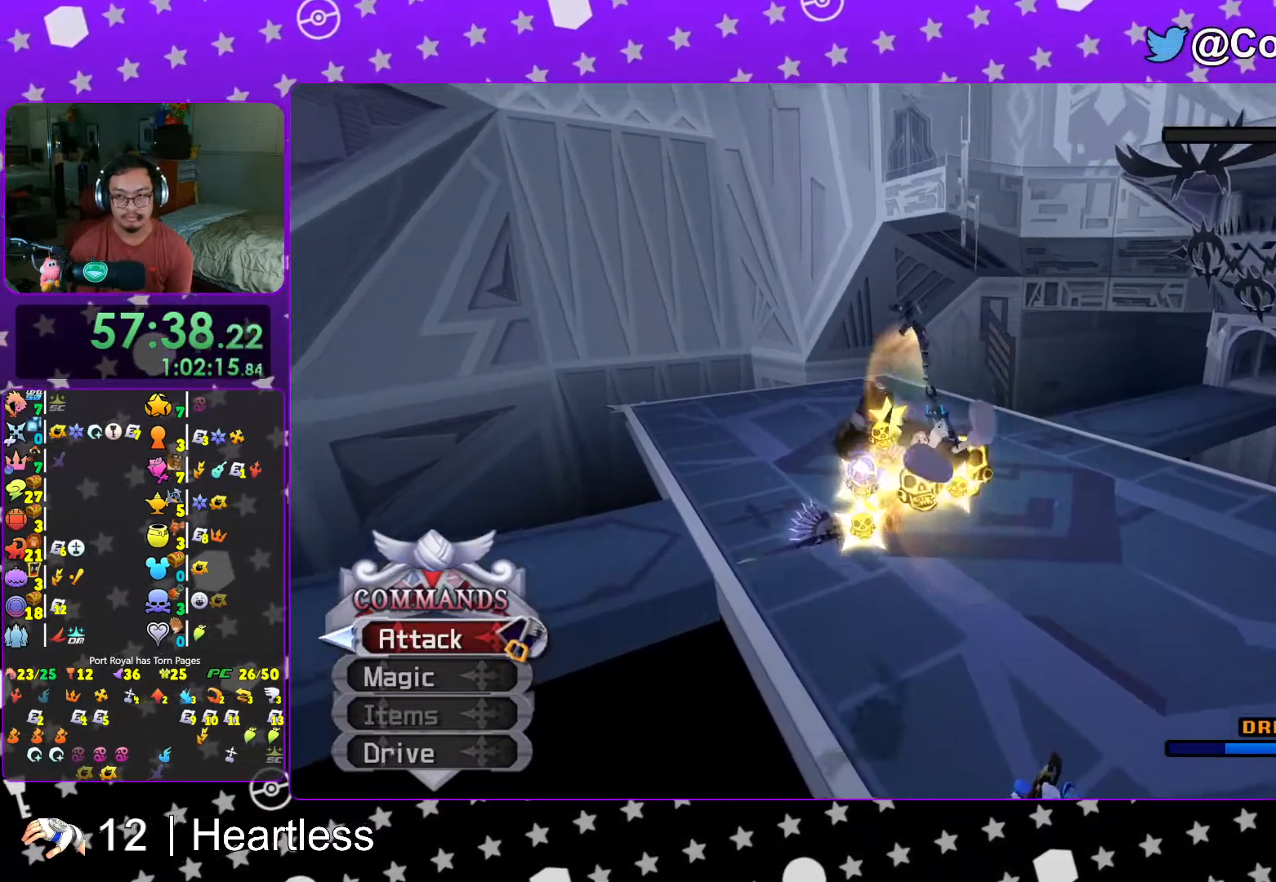
{"dt_ms": 500, "buttons": ["A"], "left_stick": "up", "right_stick": "center", "events": [[17, "A", "down"], [83, "A", "up"], [267, "A", "down"], [317, "left_stick", "up"], [383, "A", "up"], [467, "A", "down"]]}
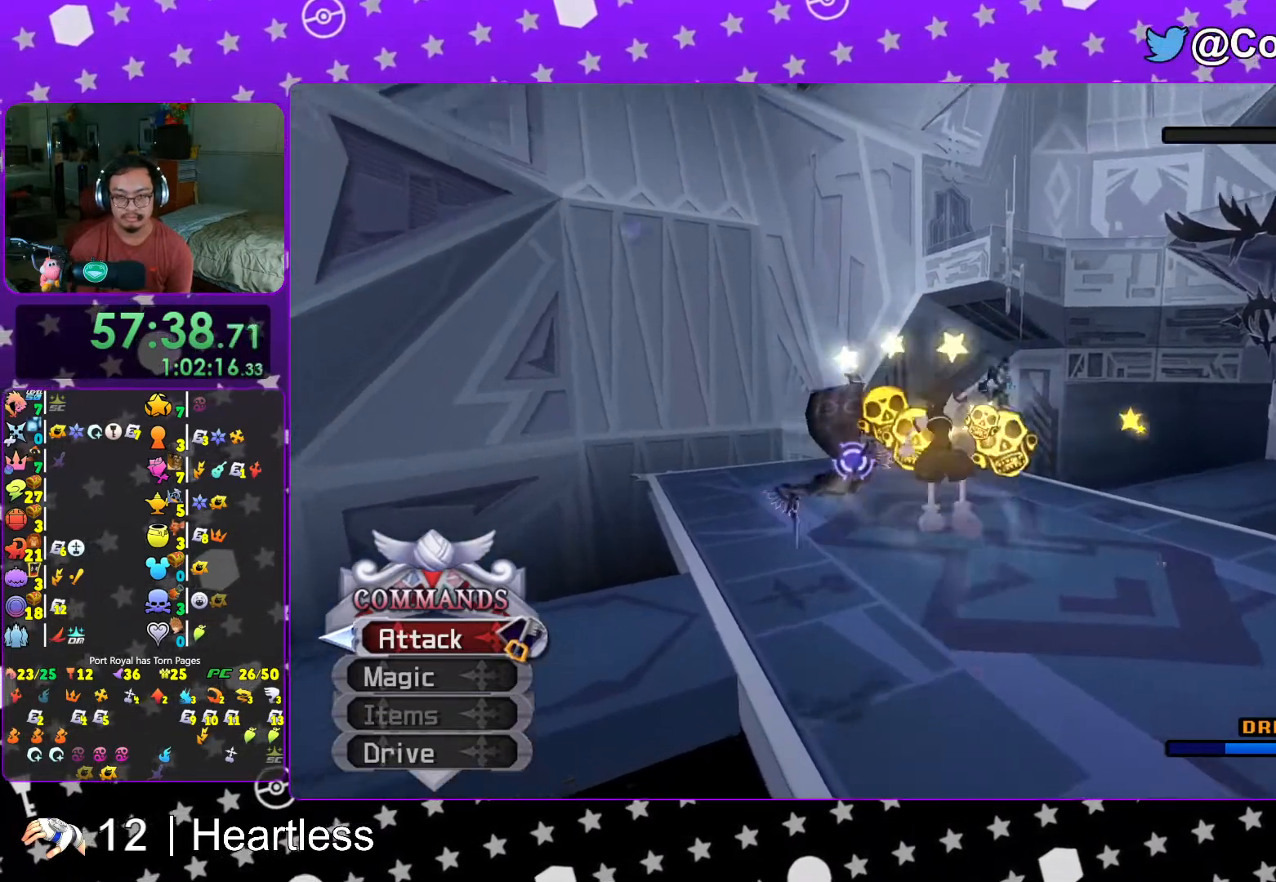
{"dt_ms": 500, "buttons": [], "left_stick": "up", "right_stick": "center", "events": [[67, "A", "up"], [167, "A", "down"], [317, "A", "up"], [417, "A", "down"], [467, "A", "up"]]}
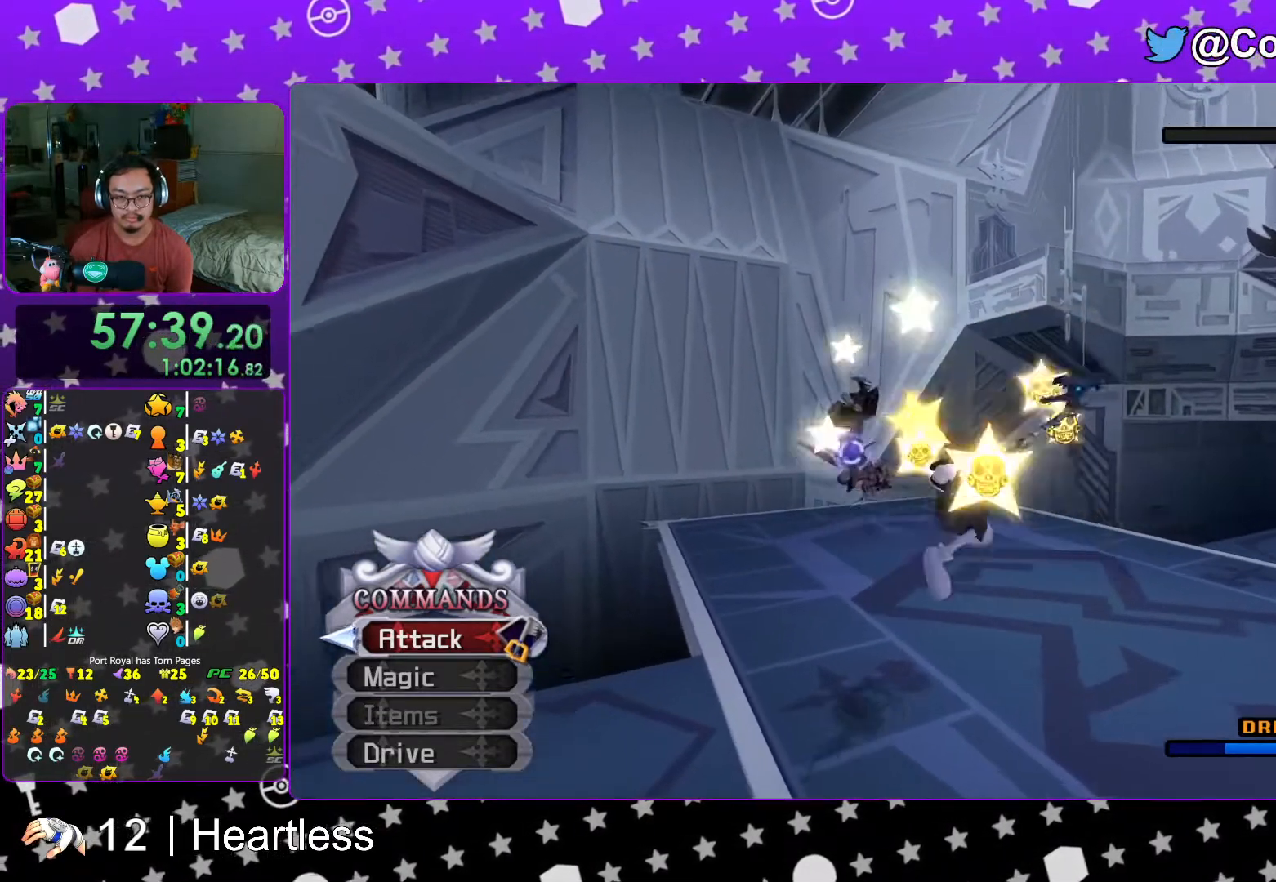
{"dt_ms": 500, "buttons": ["R1"], "left_stick": "up-left", "right_stick": "down-right", "events": [[117, "right_stick", "down"], [133, "L1", "down"], [183, "L1", "up"], [333, "left_stick", "up-left"], [417, "L1", "down"], [417, "R1", "down"], [417, "right_stick", "down-right"], [467, "L1", "up"]]}
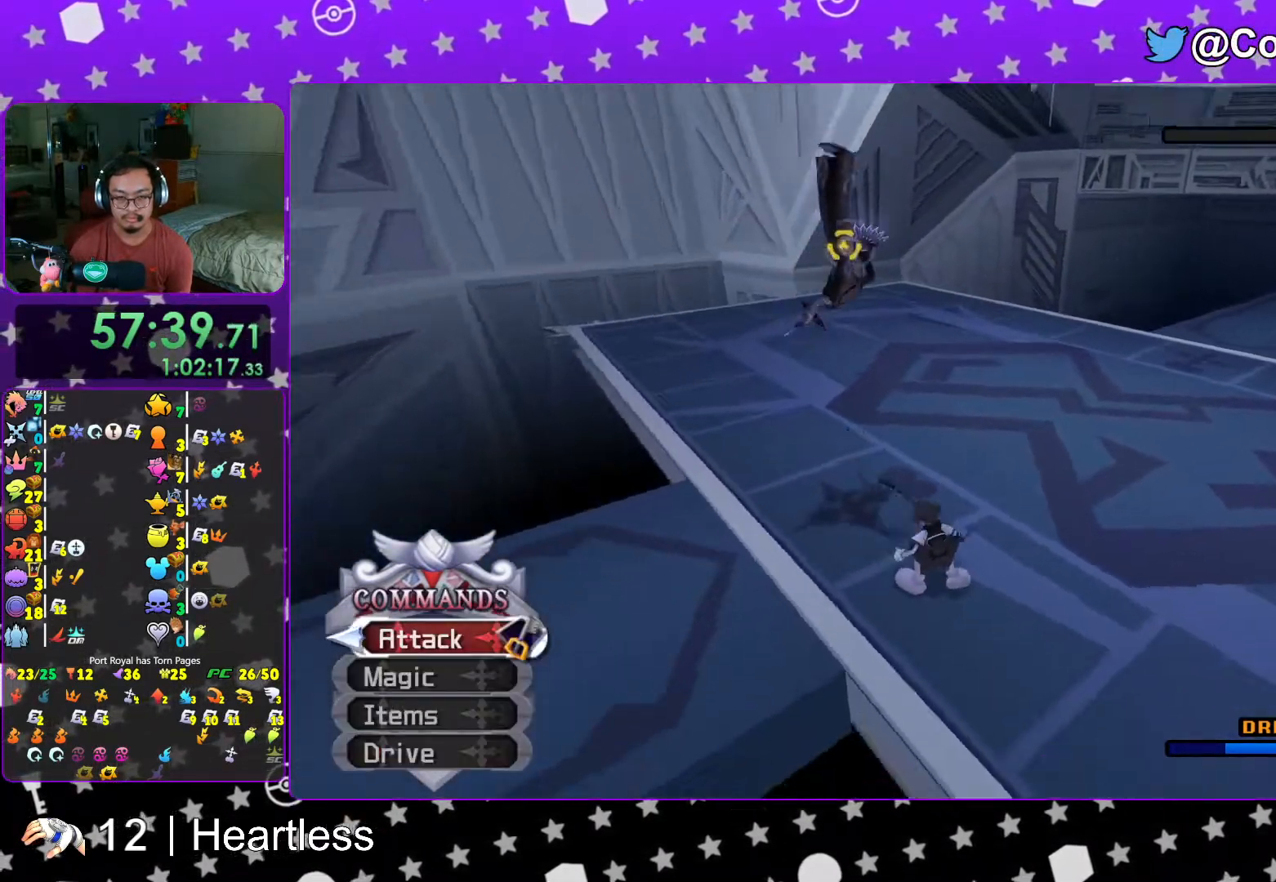
{"dt_ms": 500, "buttons": ["Y"], "left_stick": "up-left", "right_stick": "center", "events": [[17, "R1", "up"], [67, "right_stick", "center"], [183, "B", "down"], [317, "B", "up"], [367, "B", "down"], [467, "B", "up"], [467, "Y", "down"]]}
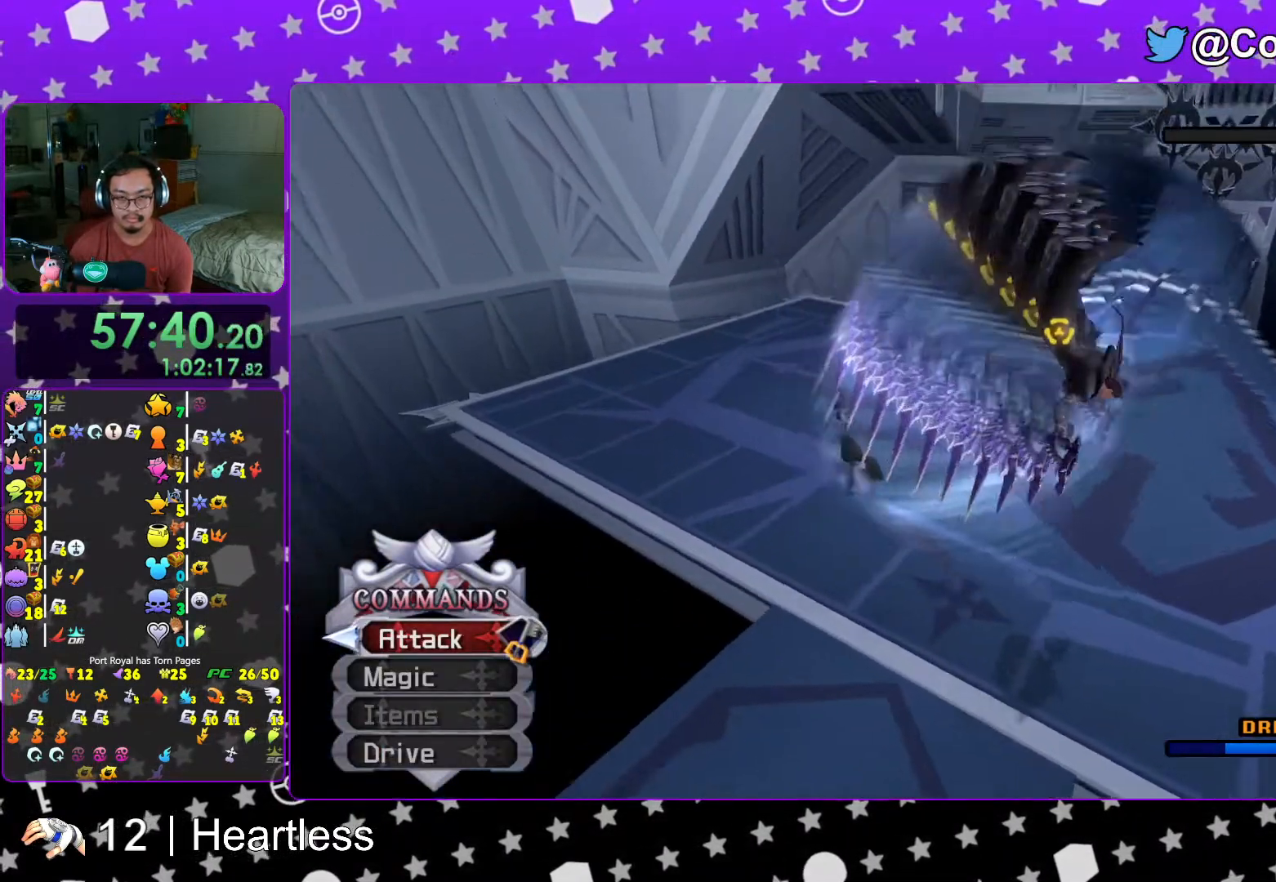
{"dt_ms": 500, "buttons": ["Y"], "left_stick": "up-left", "right_stick": "right", "events": [[167, "right_stick", "right"]]}
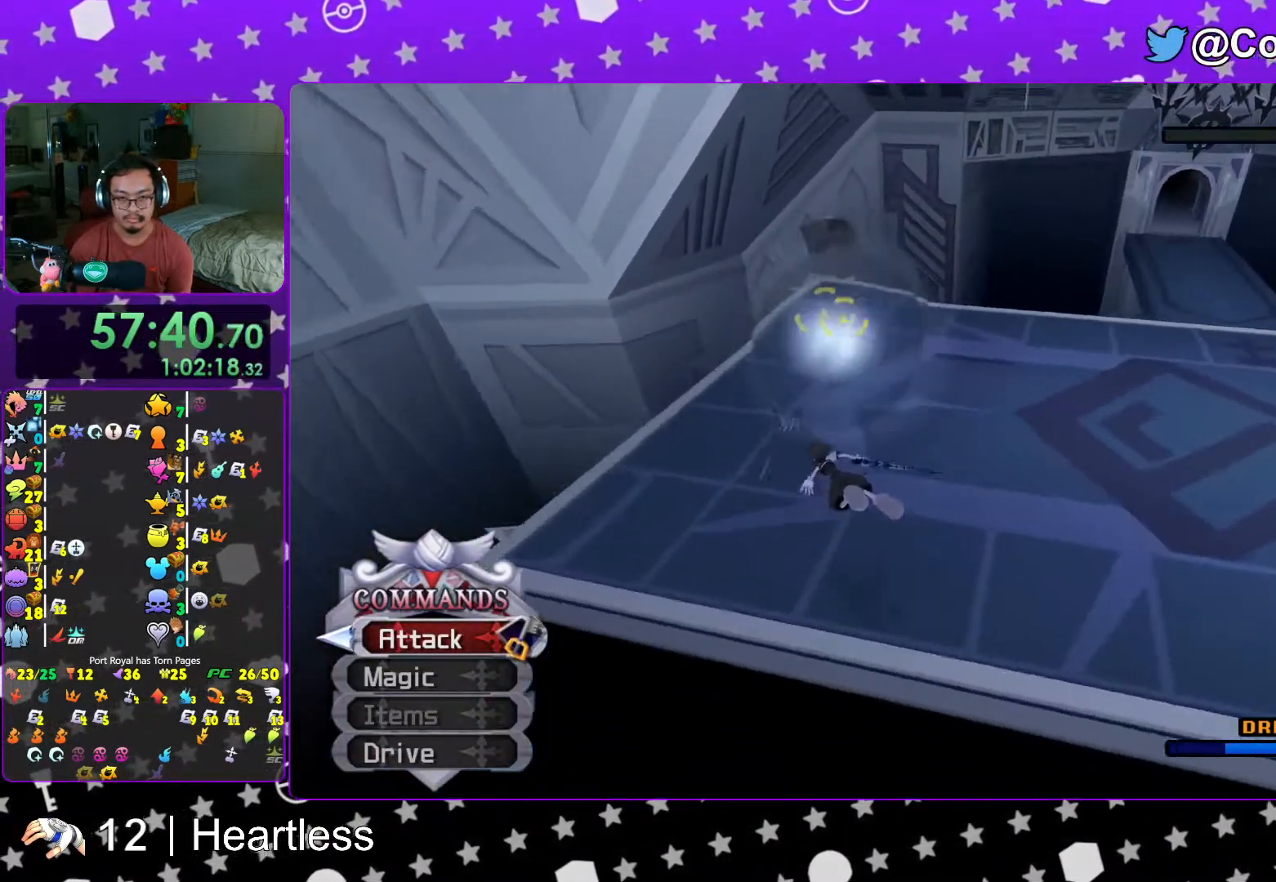
{"dt_ms": 500, "buttons": [], "left_stick": "center", "right_stick": "center", "events": [[67, "right_stick", "center"], [83, "left_stick", "center"], [117, "Y", "up"]]}
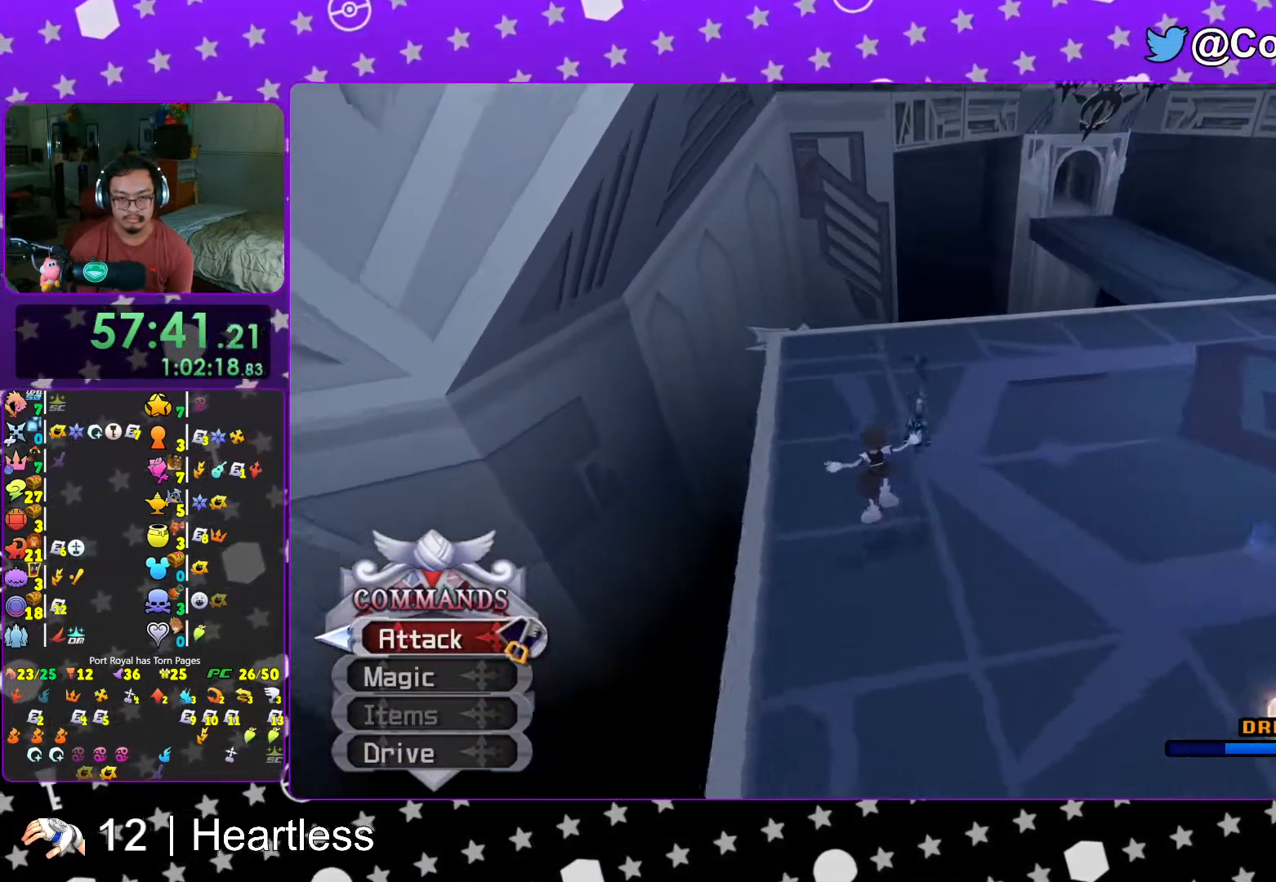
{"dt_ms": 500, "buttons": ["B", "L1"], "left_stick": "center", "right_stick": "center", "events": [[117, "L1", "down"], [233, "B", "down"], [333, "B", "up"], [417, "B", "down"]]}
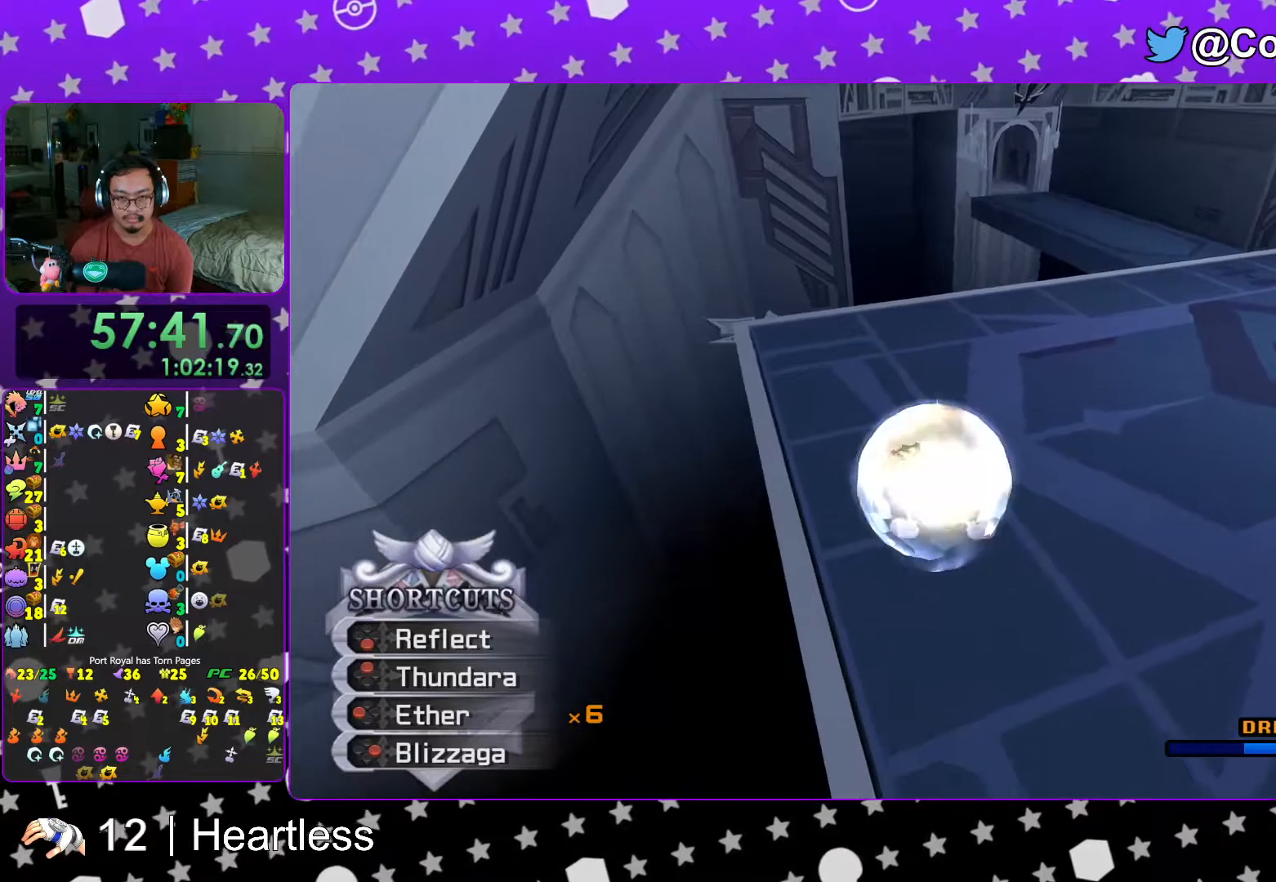
{"dt_ms": 500, "buttons": ["L1"], "left_stick": "center", "right_stick": "right", "events": [[67, "B", "up"], [267, "L1", "up"], [433, "right_stick", "right"], [467, "L1", "down"]]}
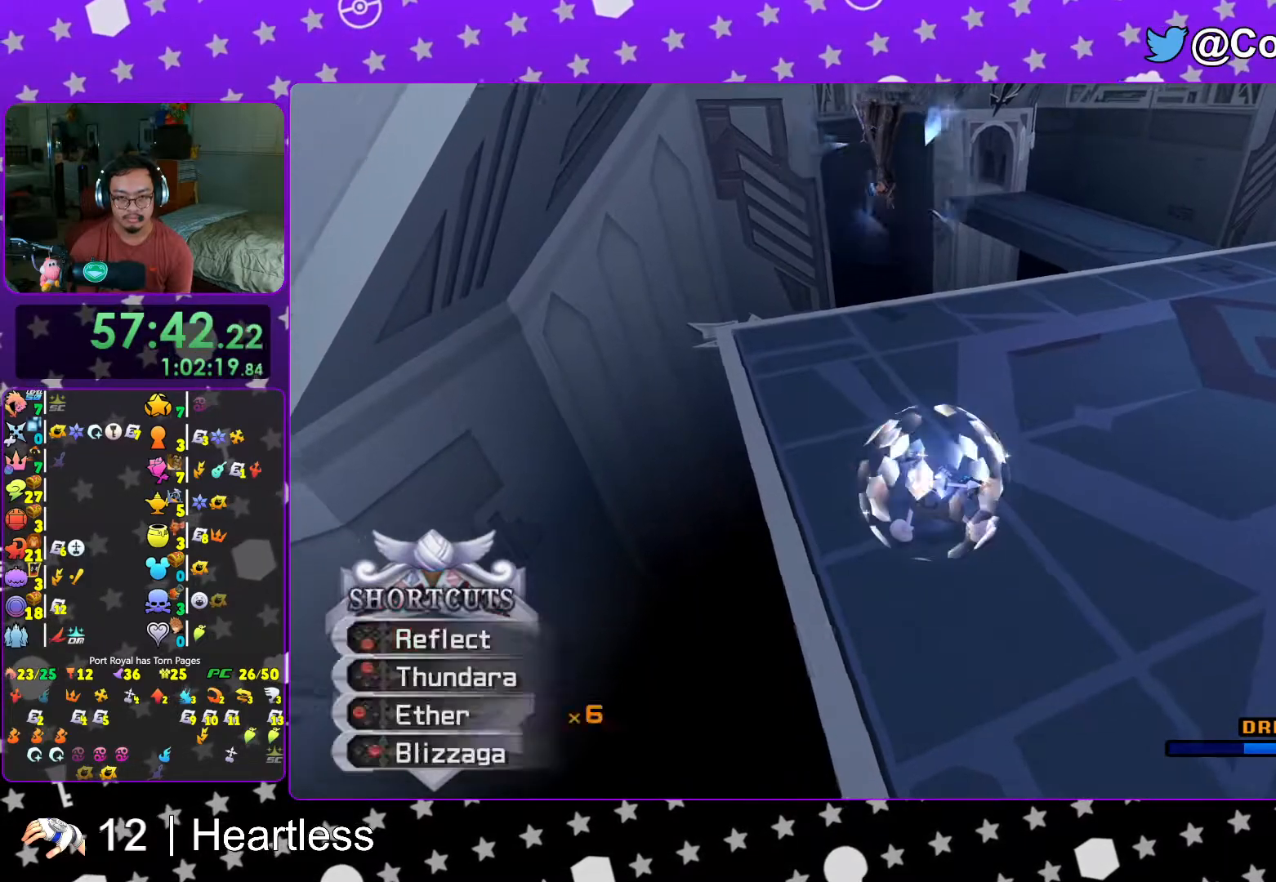
{"dt_ms": 500, "buttons": [], "left_stick": "center", "right_stick": "center", "events": [[17, "L1", "up"], [33, "right_stick", "center"], [167, "L1", "down"], [233, "L1", "up"], [383, "L1", "down"], [433, "L1", "up"]]}
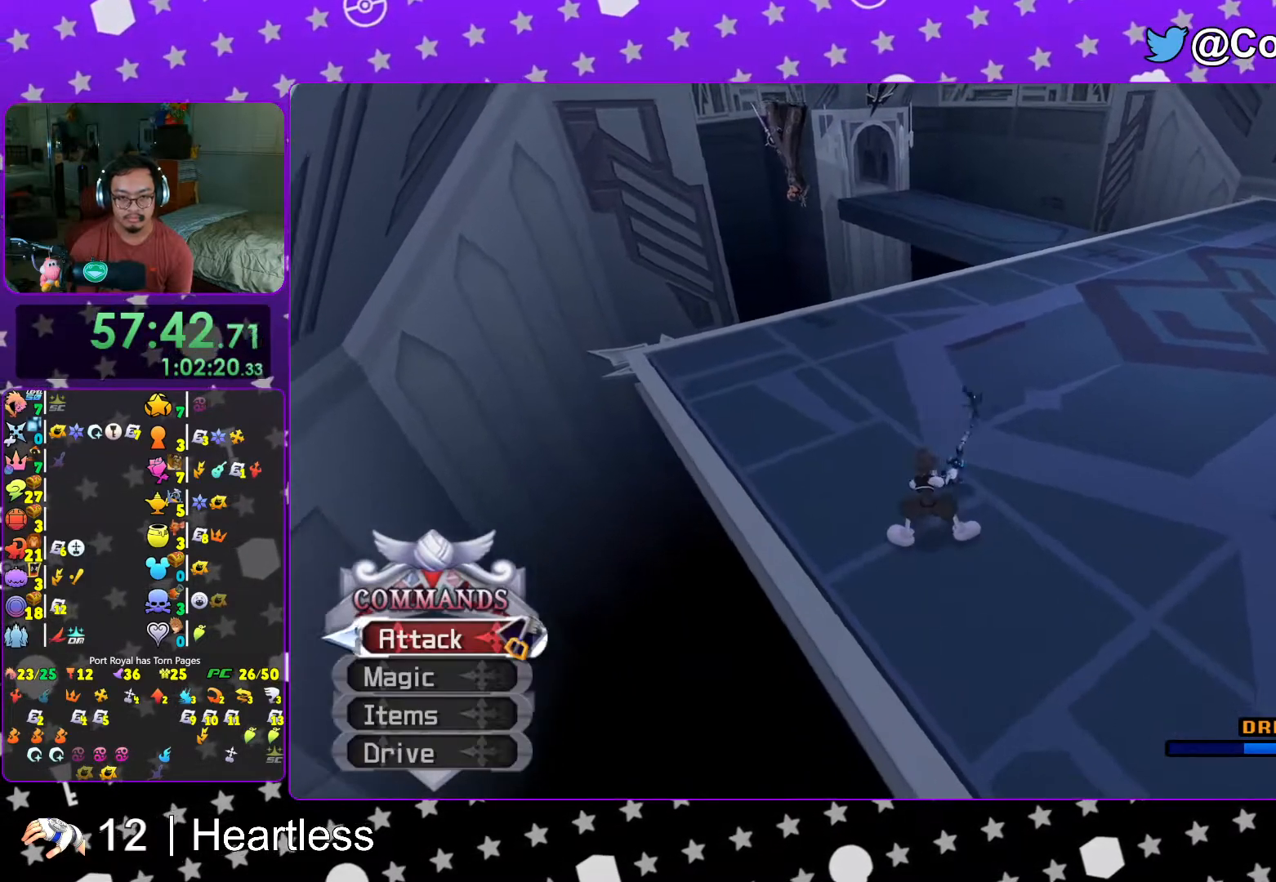
{"dt_ms": 500, "buttons": [], "left_stick": "up-left", "right_stick": "center", "events": [[83, "left_stick", "right"], [217, "left_stick", "up"], [283, "B", "down"], [317, "left_stick", "up-left"], [333, "B", "up"]]}
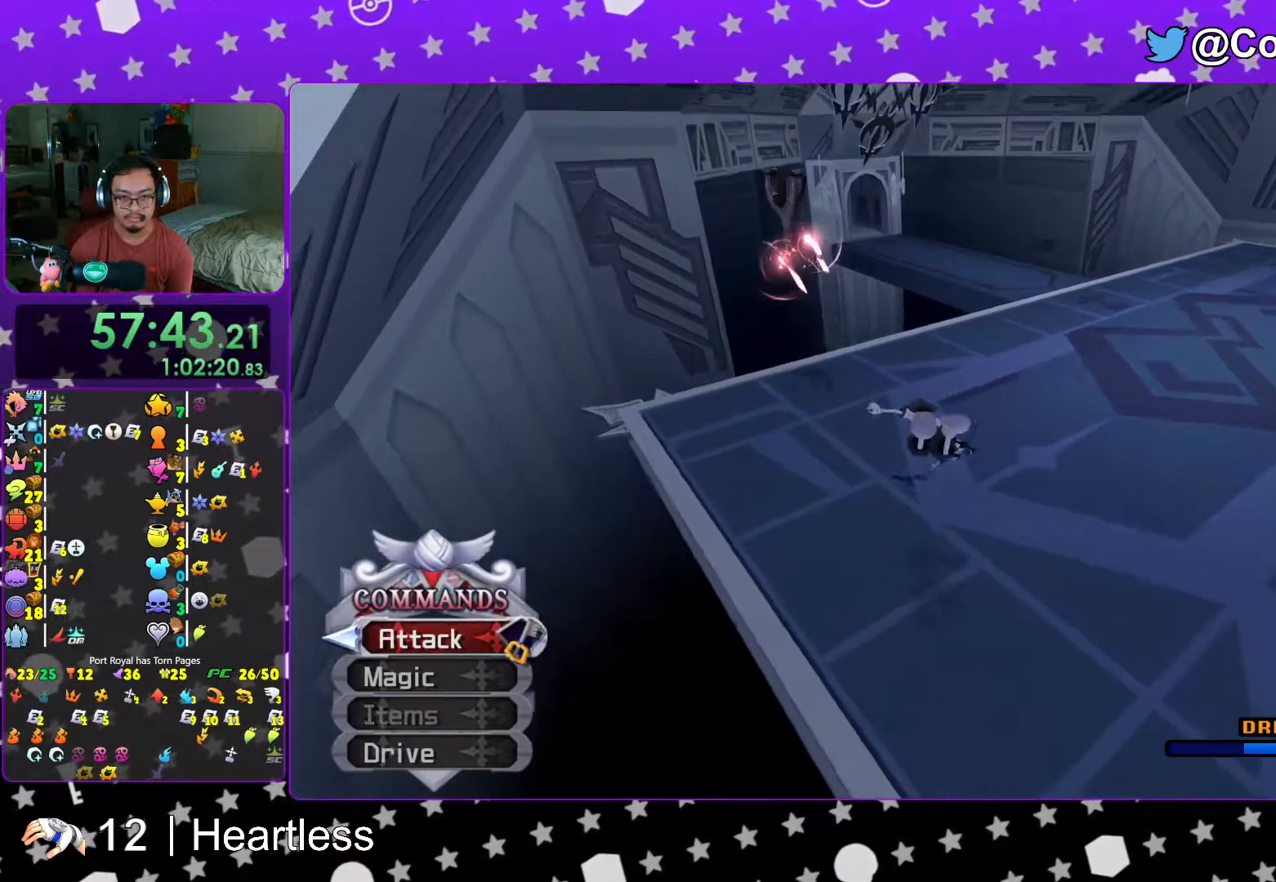
{"dt_ms": 500, "buttons": [], "left_stick": "up-left", "right_stick": "center", "events": [[117, "B", "down"], [283, "B", "up"]]}
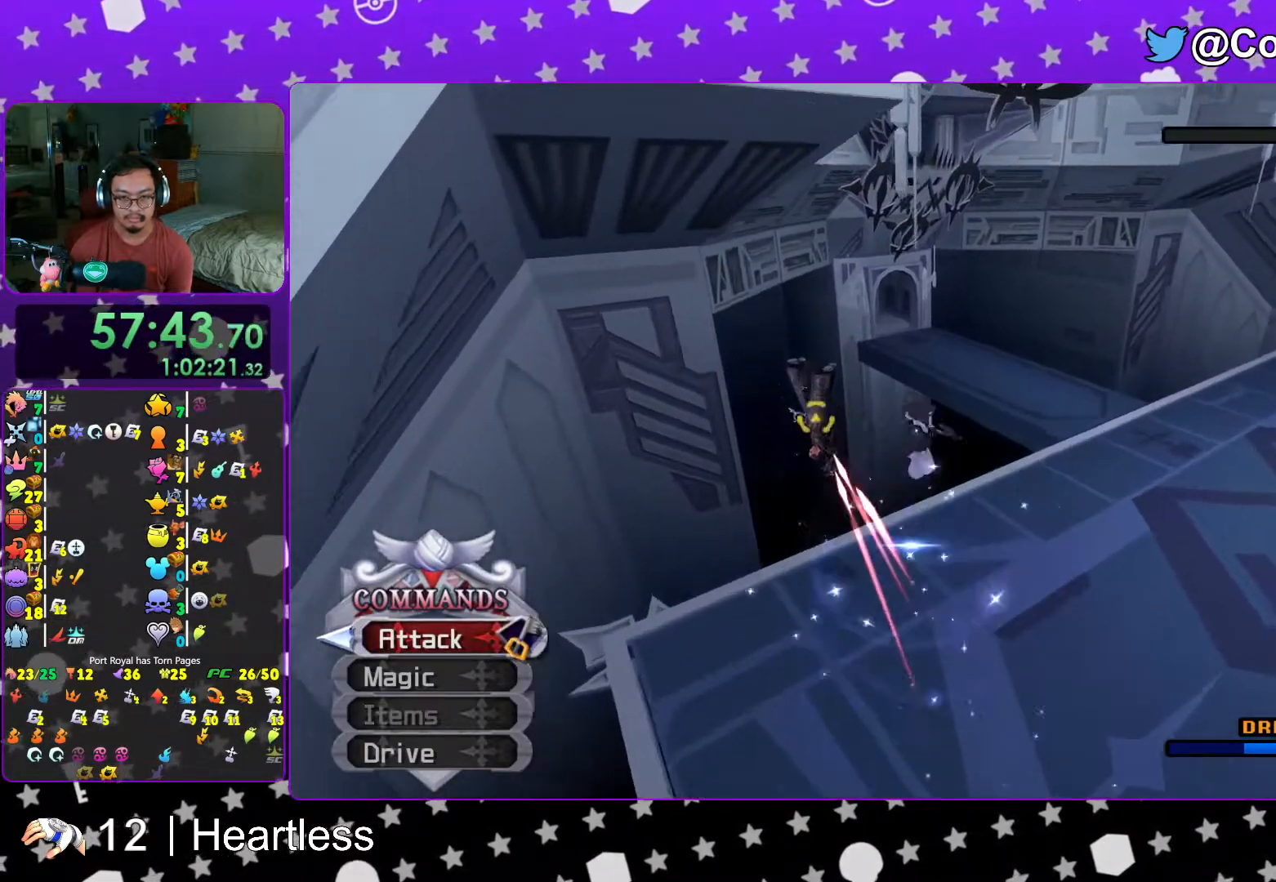
{"dt_ms": 1000, "buttons": [], "left_stick": "up-right", "right_stick": "center"}
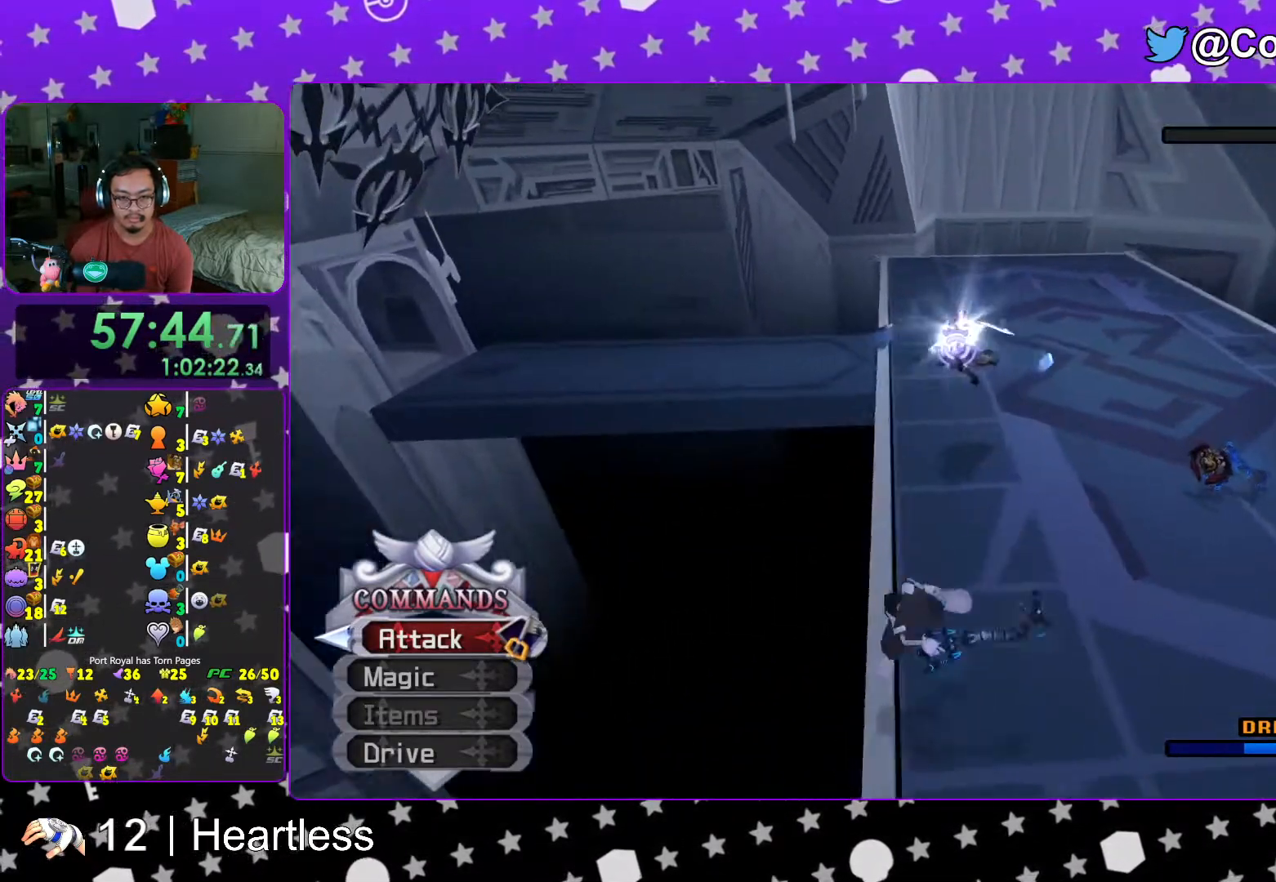
{"dt_ms": 500, "buttons": [], "left_stick": "up", "right_stick": "center", "events": [[83, "left_stick", "up"]]}
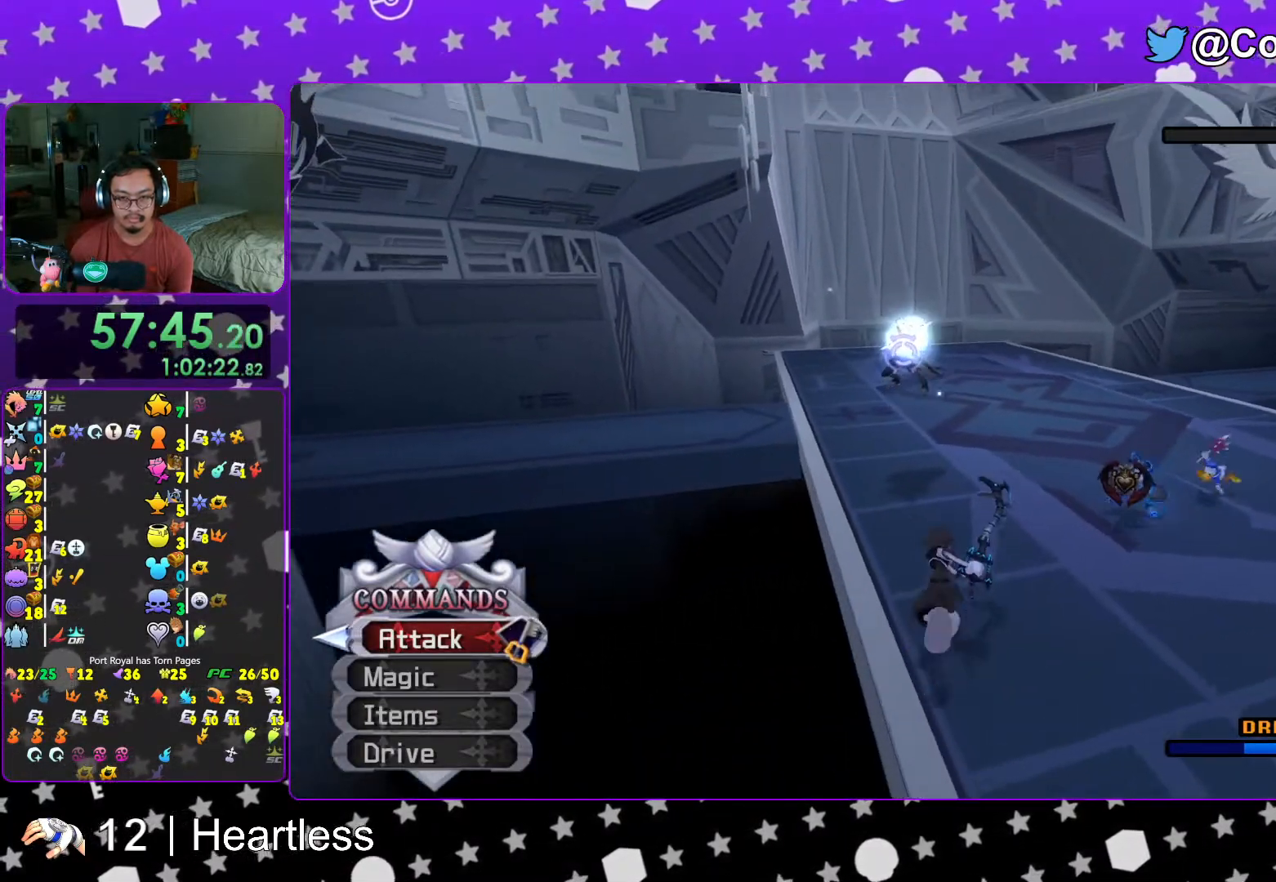
{"dt_ms": 500, "buttons": ["L1"], "left_stick": "up", "right_stick": "center", "events": [[167, "B", "down"], [267, "B", "up"], [333, "L1", "down"]]}
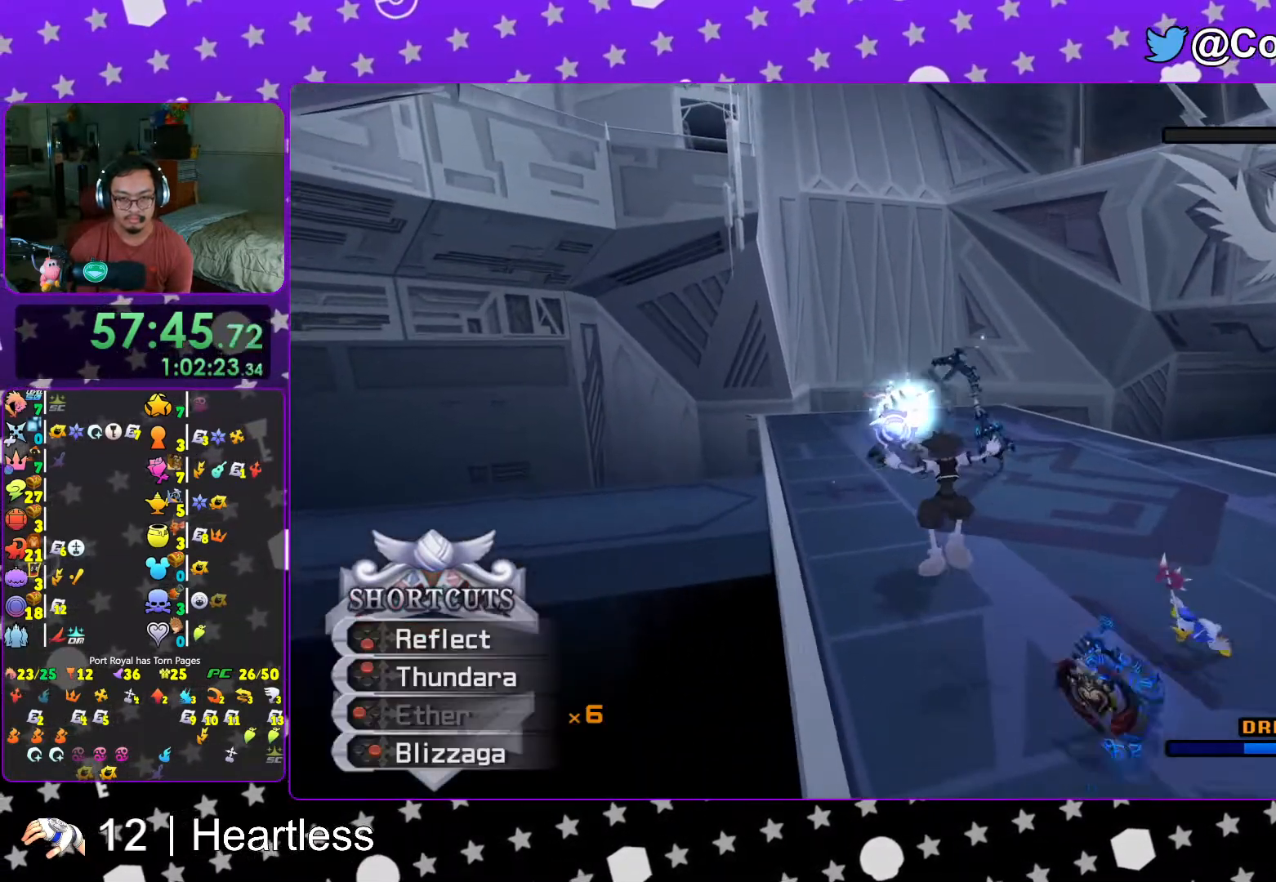
{"dt_ms": 500, "buttons": [], "left_stick": "center", "right_stick": "down", "events": [[17, "B", "down"], [133, "B", "up"], [317, "L1", "up"], [367, "right_stick", "down"], [417, "left_stick", "center"]]}
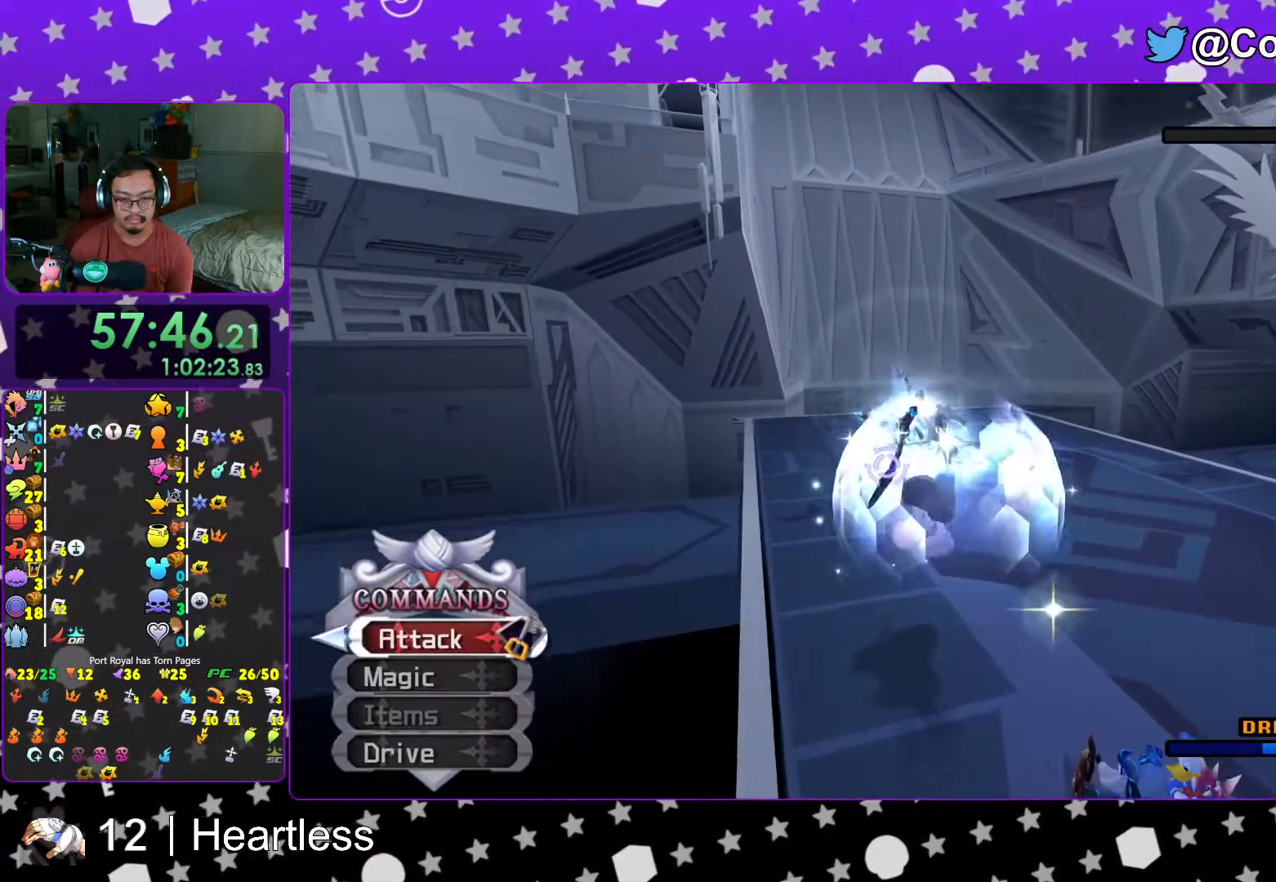
{"dt_ms": 500, "buttons": [], "left_stick": "up-left", "right_stick": "down", "events": [[17, "right_stick", "center"], [67, "right_stick", "down"], [217, "right_stick", "center"], [267, "right_stick", "down"], [317, "L1", "down"], [367, "left_stick", "up-left"], [383, "L1", "up"], [417, "right_stick", "center"], [467, "right_stick", "down"]]}
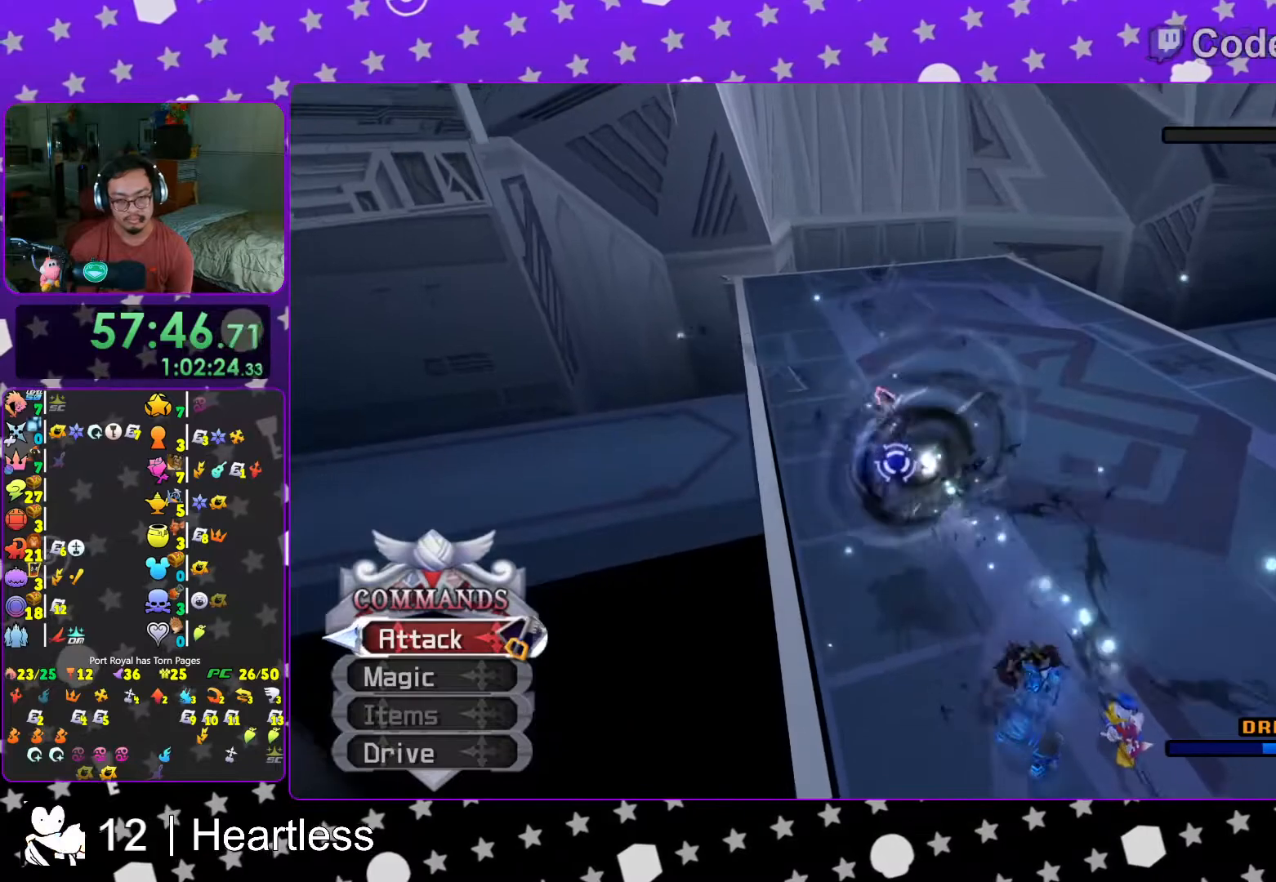
{"dt_ms": 1000, "buttons": [], "left_stick": "down", "right_stick": "center"}
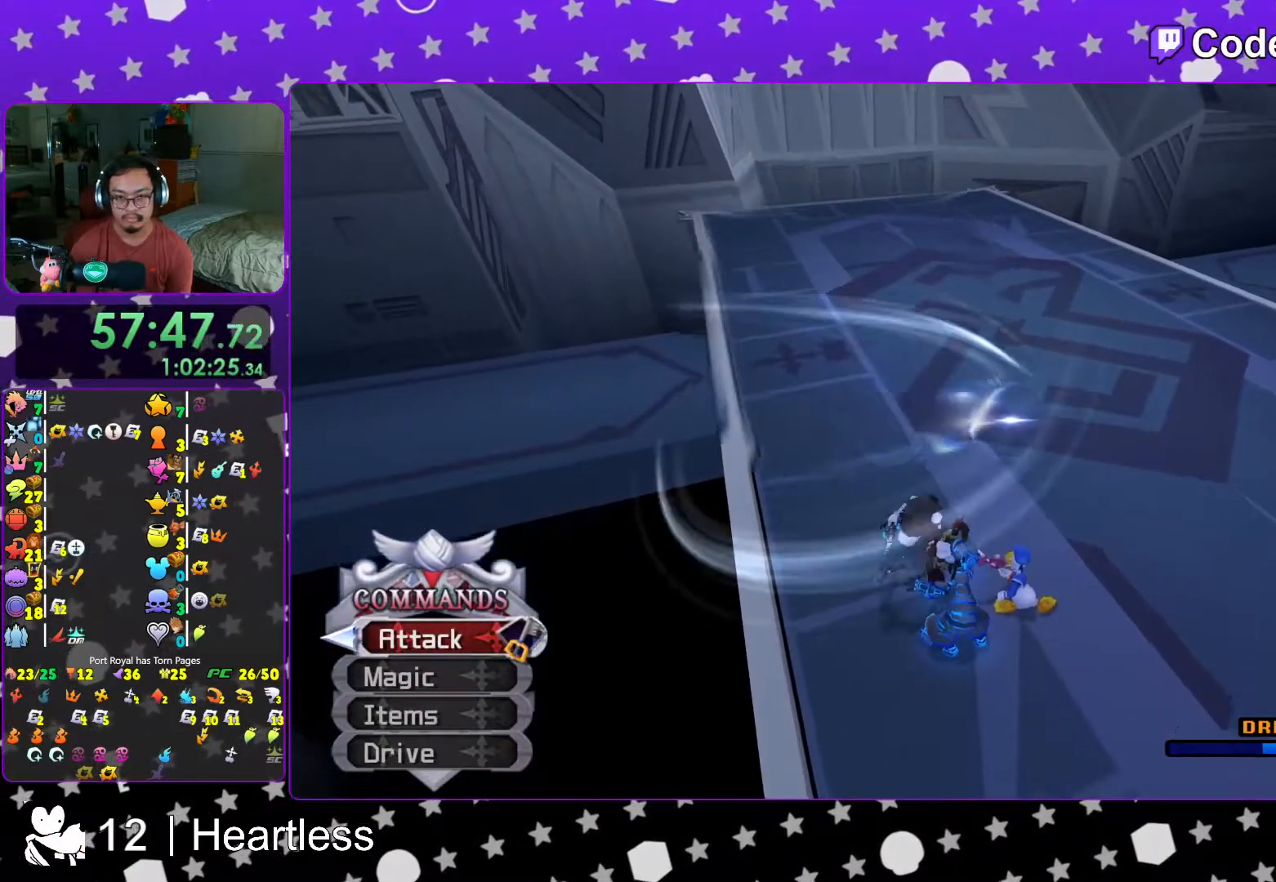
{"dt_ms": 500, "buttons": [], "left_stick": "up-right", "right_stick": "center", "events": [[83, "left_stick", "down-right"], [317, "B", "down"], [383, "B", "up"], [383, "left_stick", "up-right"]]}
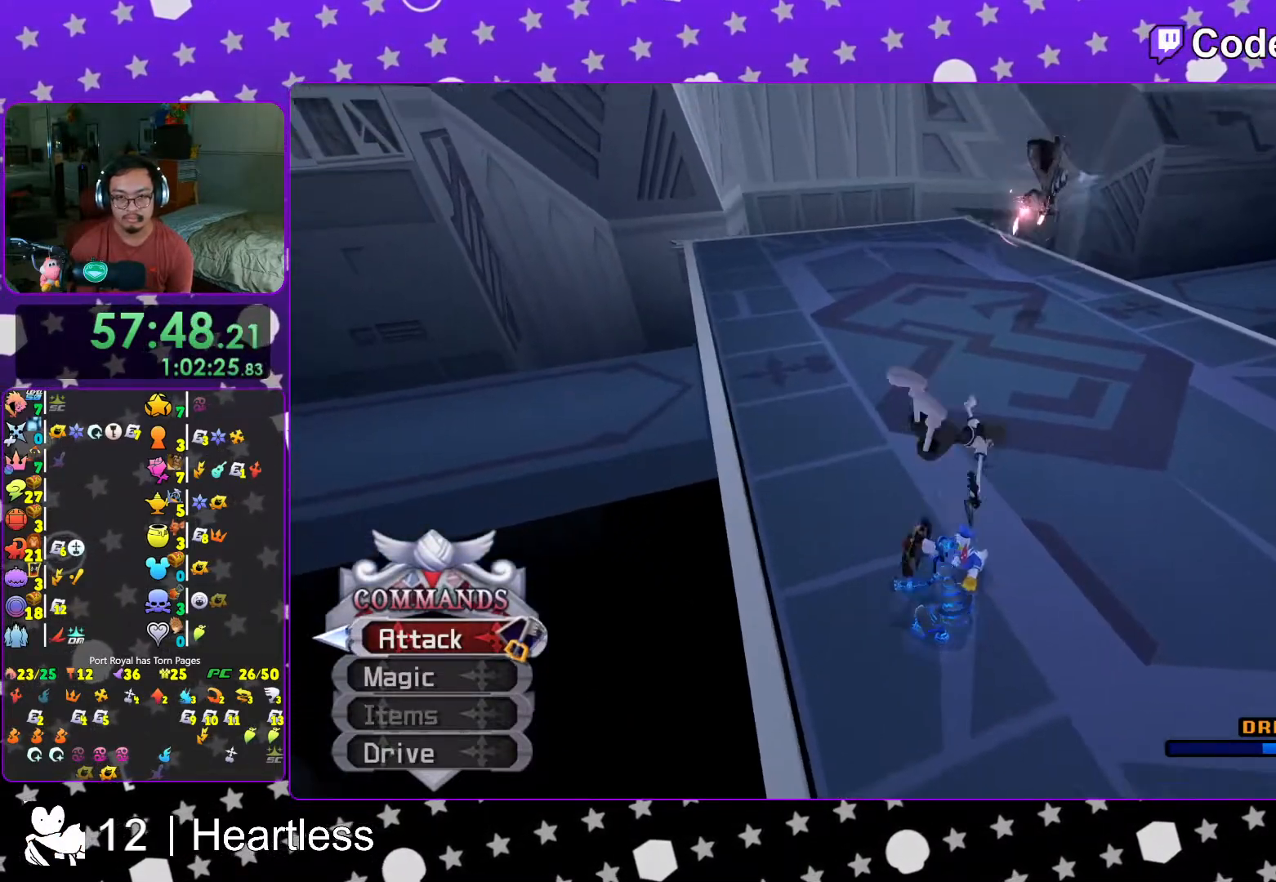
{"dt_ms": 500, "buttons": ["B"], "left_stick": "up-left", "right_stick": "center", "events": [[117, "left_stick", "up"], [233, "B", "down"], [367, "left_stick", "up-left"]]}
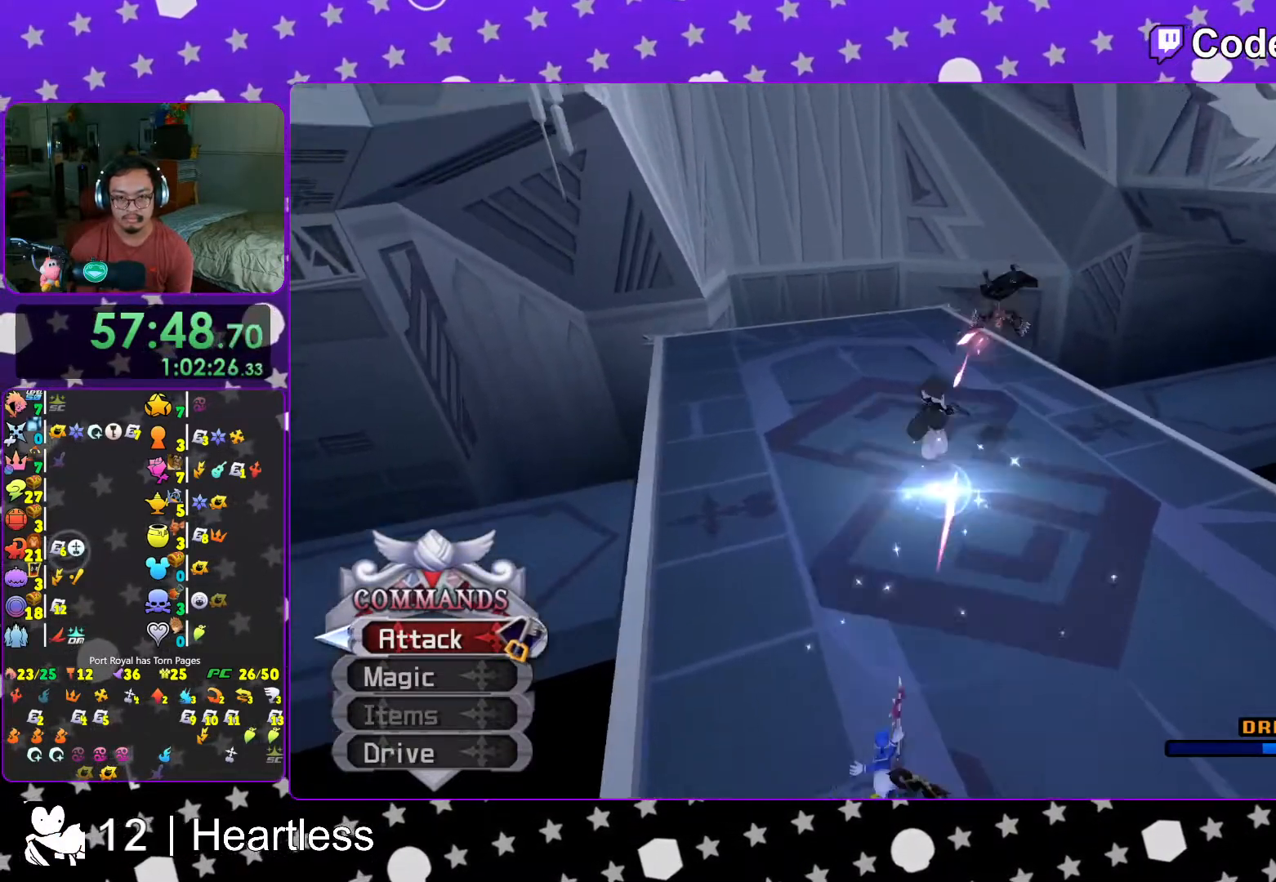
{"dt_ms": 500, "buttons": [], "left_stick": "up-left", "right_stick": "right", "events": [[17, "B", "up"], [283, "right_stick", "down-right"], [333, "right_stick", "right"]]}
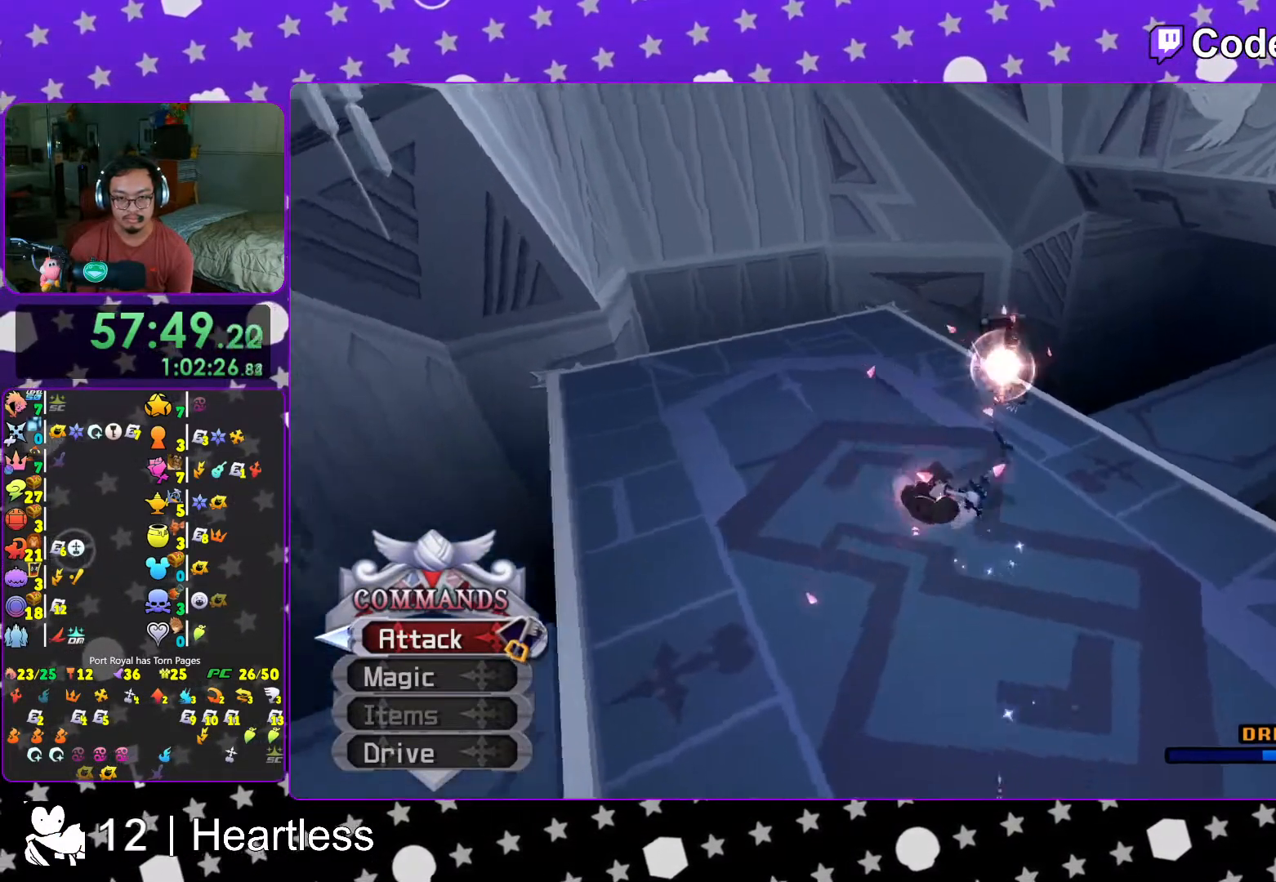
{"dt_ms": 500, "buttons": ["Y"], "left_stick": "up-left", "right_stick": "center", "events": [[117, "right_stick", "center"], [333, "Y", "down"]]}
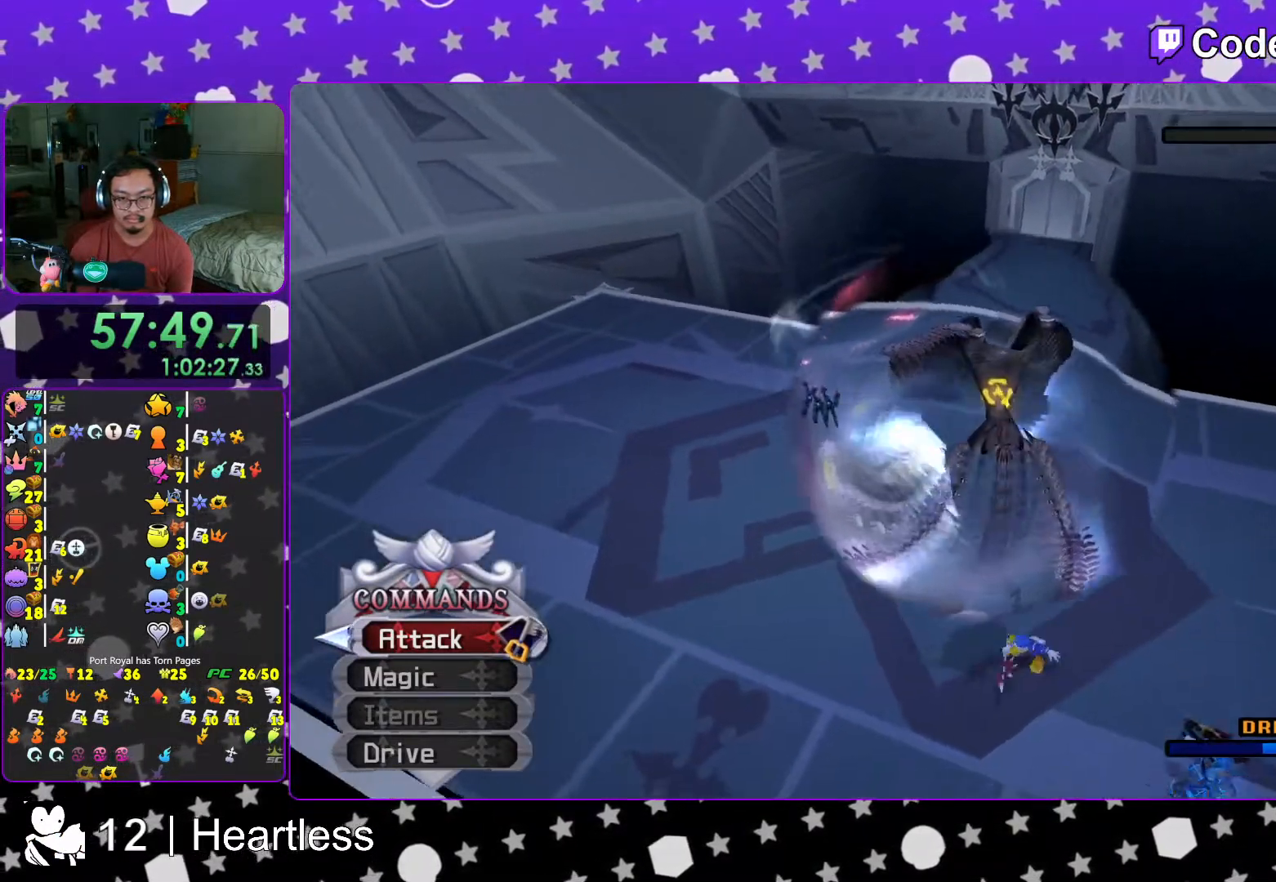
{"dt_ms": 500, "buttons": ["Y"], "left_stick": "left", "right_stick": "center", "events": [[233, "right_stick", "right"], [267, "left_stick", "left"], [283, "Y", "up"], [317, "right_stick", "center"], [333, "Y", "down"]]}
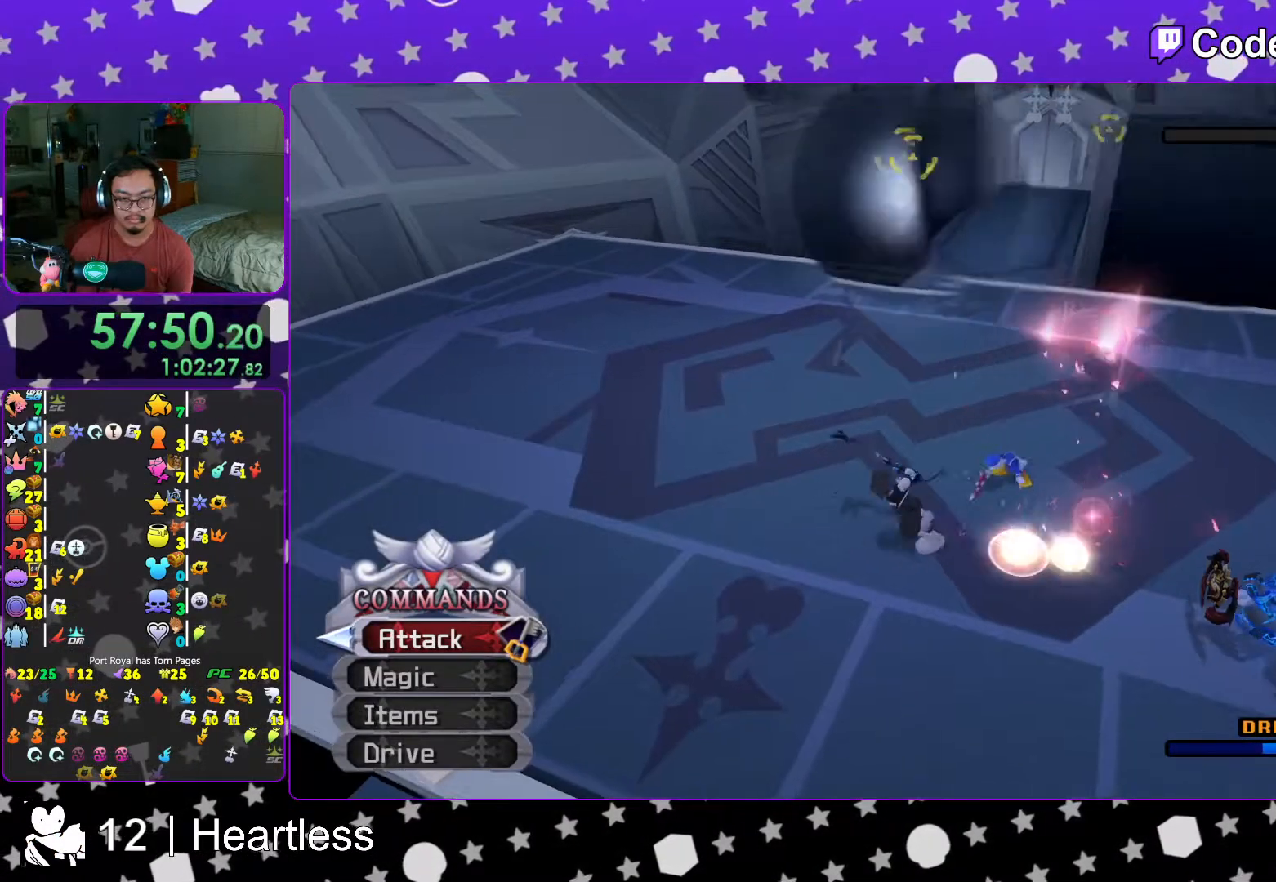
{"dt_ms": 500, "buttons": [], "left_stick": "left", "right_stick": "center", "events": [[217, "Y", "up"], [283, "right_stick", "right"], [433, "right_stick", "center"]]}
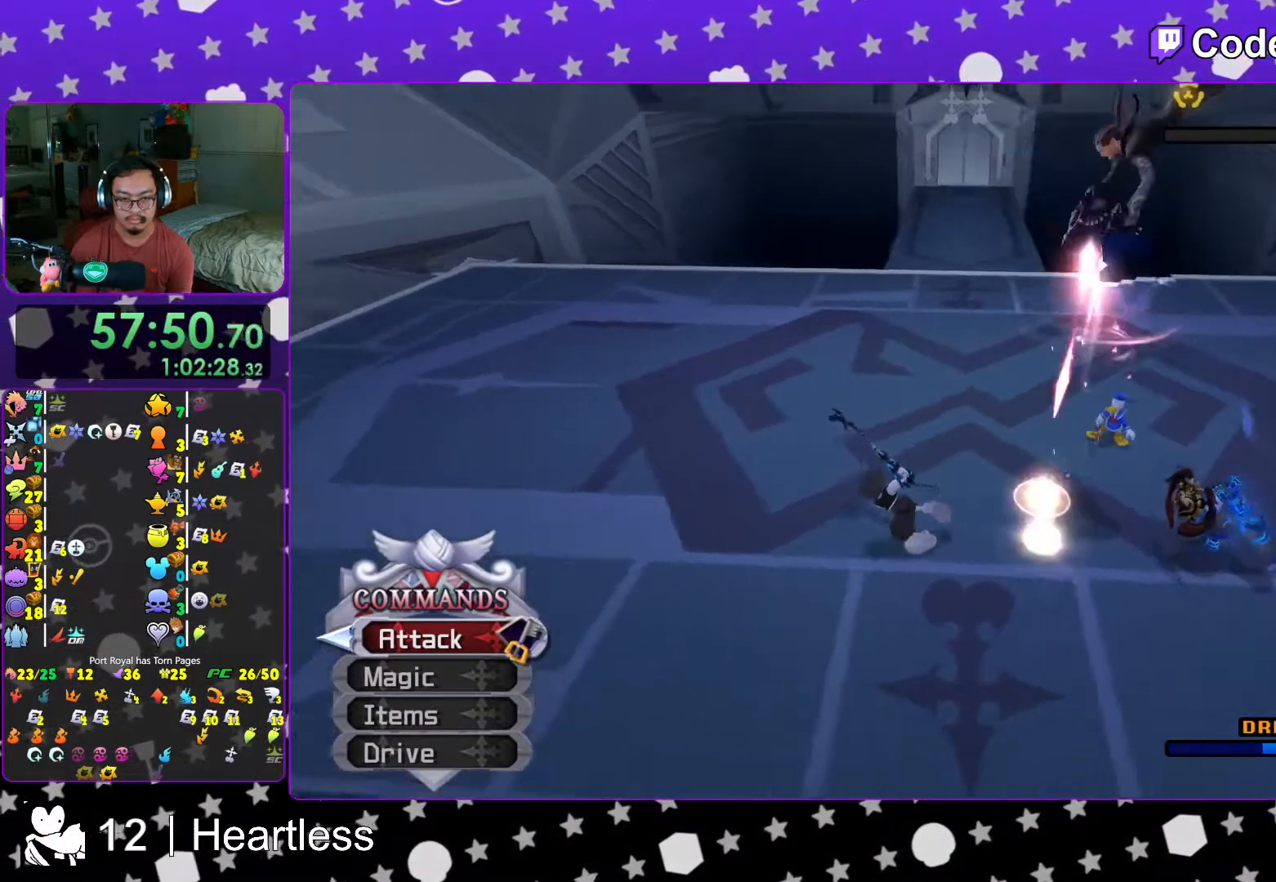
{"dt_ms": 500, "buttons": [], "left_stick": "down-left", "right_stick": "center", "events": [[117, "right_stick", "right"], [217, "right_stick", "center"], [250, "left_stick", "down-left"]]}
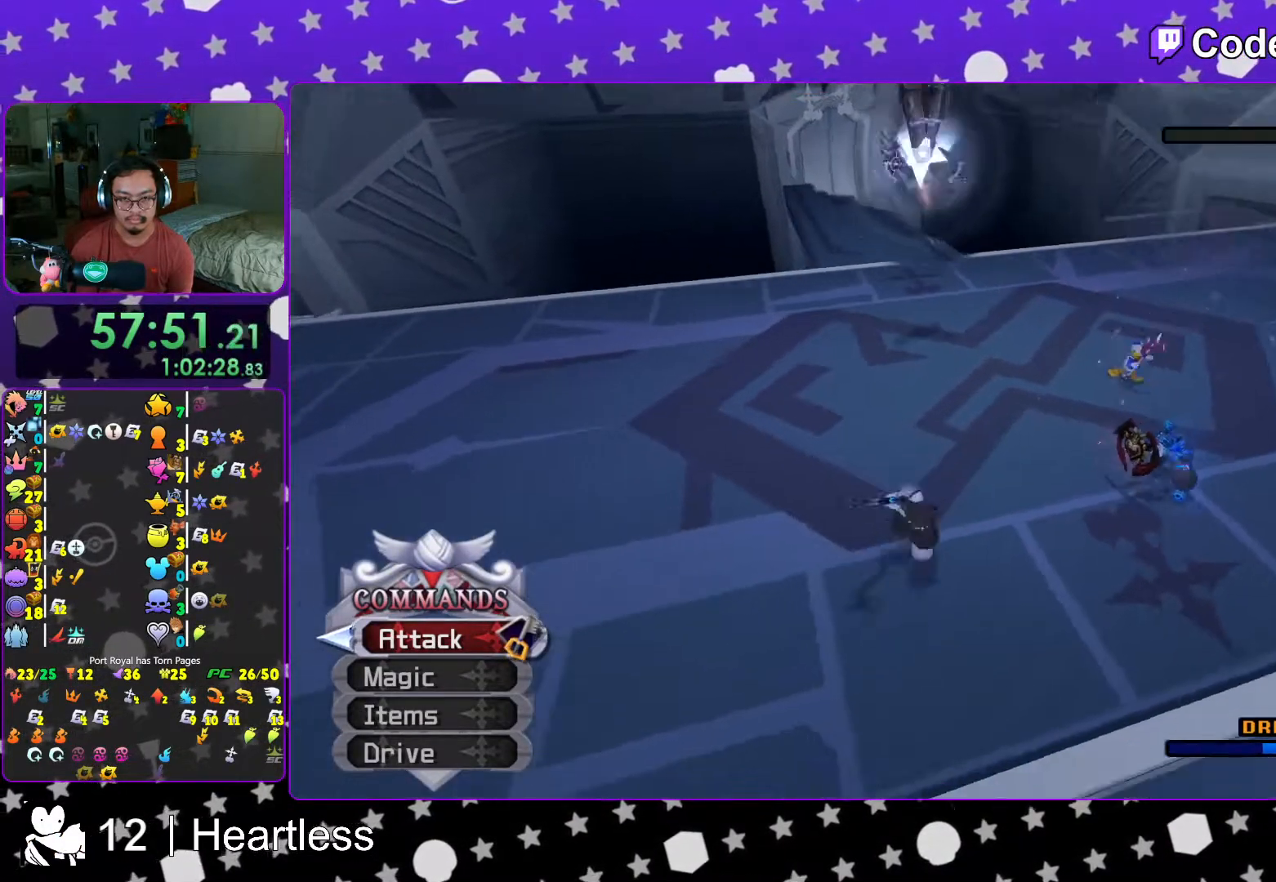
{"dt_ms": 500, "buttons": [], "left_stick": "up-left", "right_stick": "down-right", "events": [[17, "R1", "down"], [17, "right_stick", "right"], [33, "left_stick", "down"], [133, "right_stick", "center"], [183, "R1", "up"], [217, "left_stick", "left"], [267, "left_stick", "up-left"], [467, "right_stick", "down-right"]]}
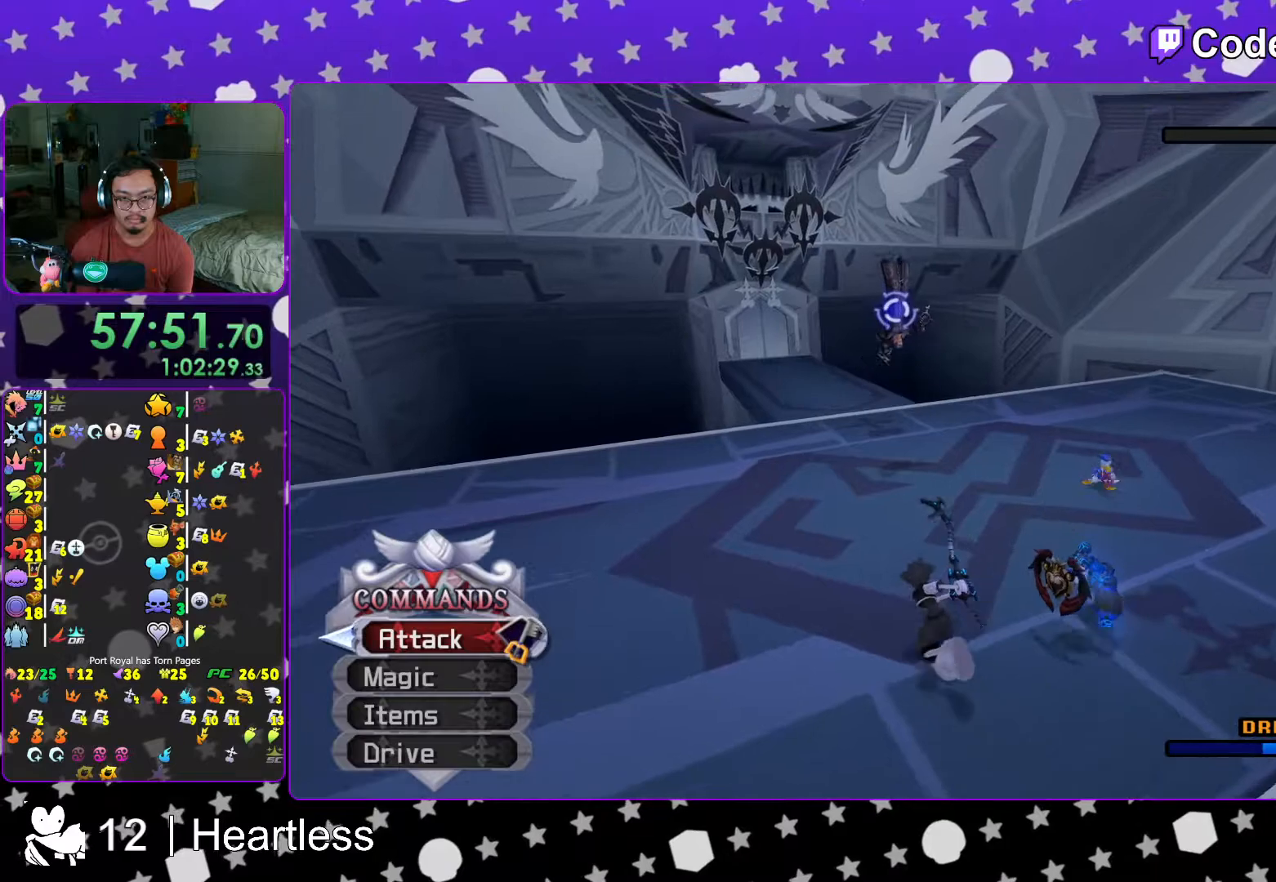
{"dt_ms": 500, "buttons": [], "left_stick": "up-left", "right_stick": "center", "events": [[33, "right_stick", "center"]]}
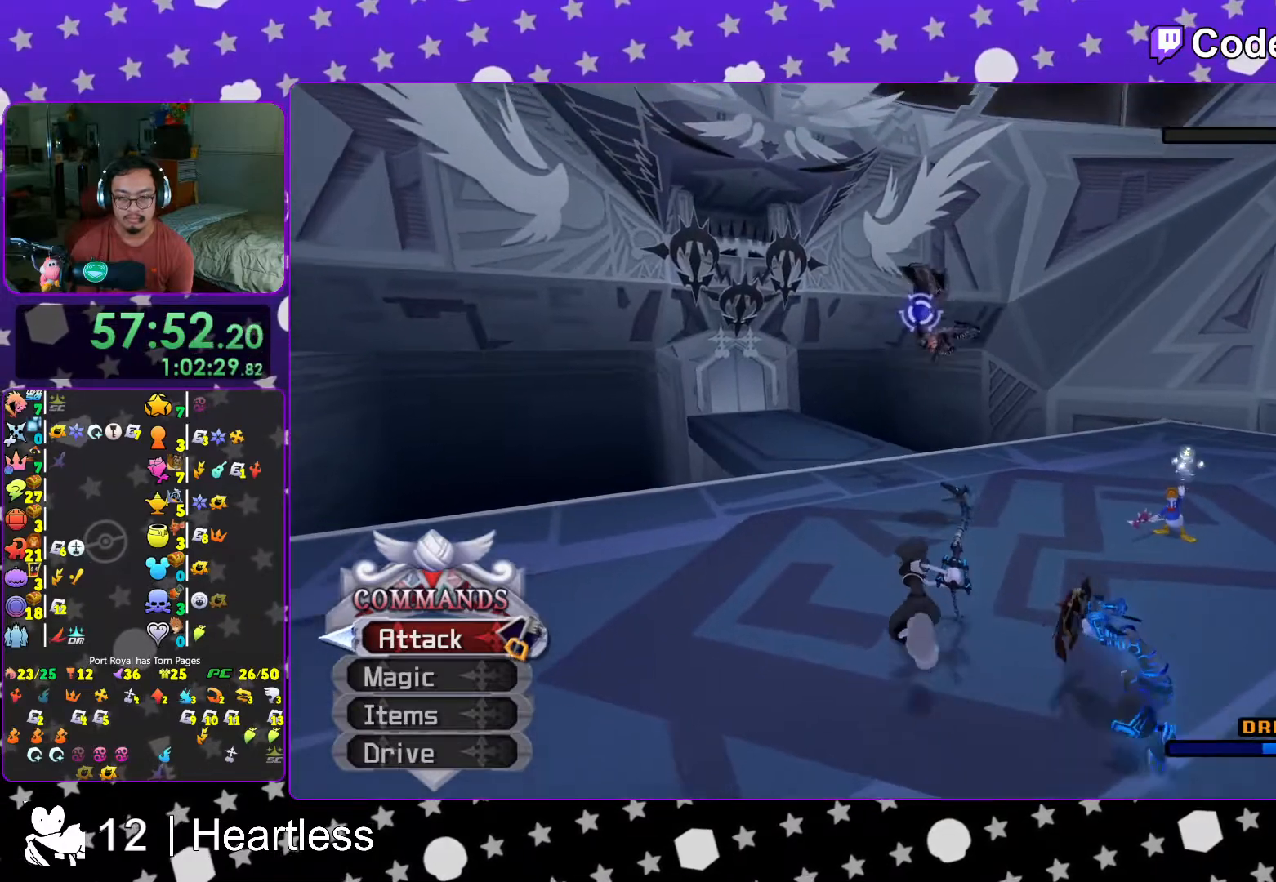
{"dt_ms": 500, "buttons": [], "left_stick": "up-left", "right_stick": "center", "events": [[17, "right_stick", "down"], [167, "right_stick", "center"], [217, "right_stick", "down"], [383, "right_stick", "center"]]}